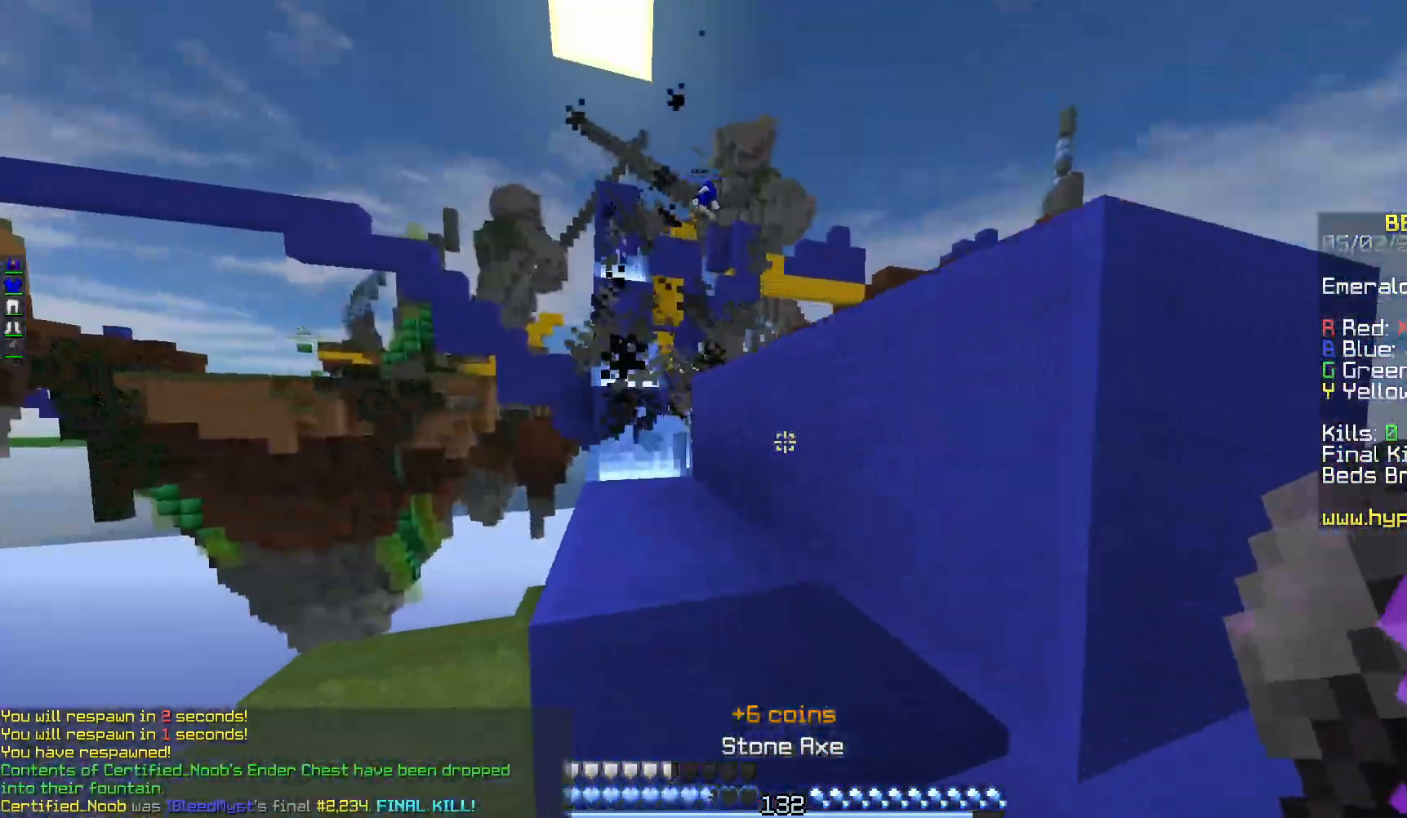
Gameplay with keyboard and mouse; each line is a JSON object with the keys and mouse buttons held at the frame after it. "events" lists presses ("down") and releases ("up") of "a", "d", "s", "w", "mouse_left" and "mouse_right" between this image and that frame as [ms after this image, input, new state], when the widget could be followed in between. "mouse_left", "mouse_right" = the "left", "right" buttons of the "mouse" list. No other keys are recorded. Fast repeated clicks can show as one long hold. Mouse movement is not recorded.
{"keys": ["d"], "mouse": [], "events": [[400, "d", "down"], [500, "a", "up"], [500, "w", "up"]]}
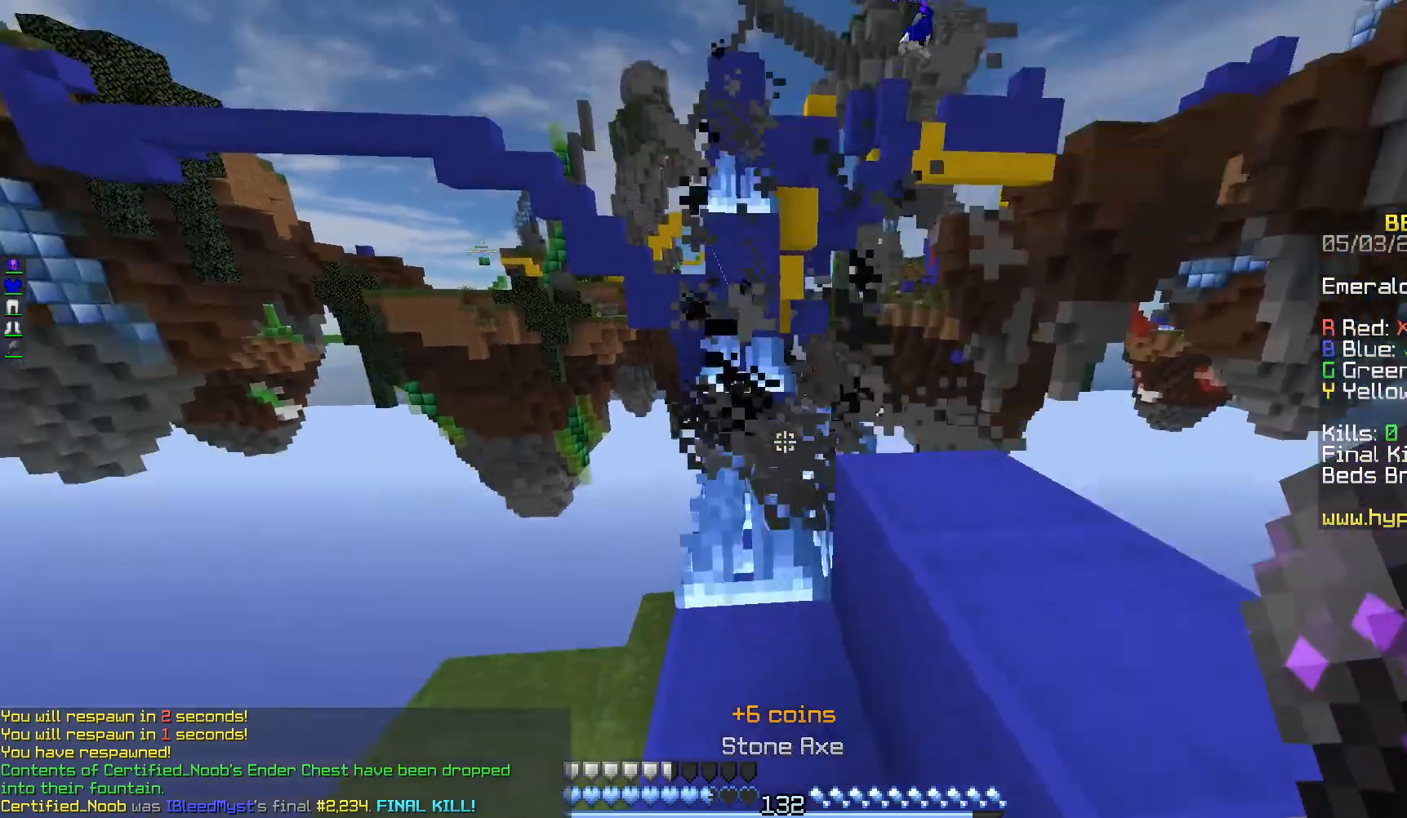
{"keys": ["a", "w"], "mouse": ["left"], "events": [[17, "mouse_left", "down"], [267, "w", "down"], [417, "d", "up"], [433, "a", "down"]]}
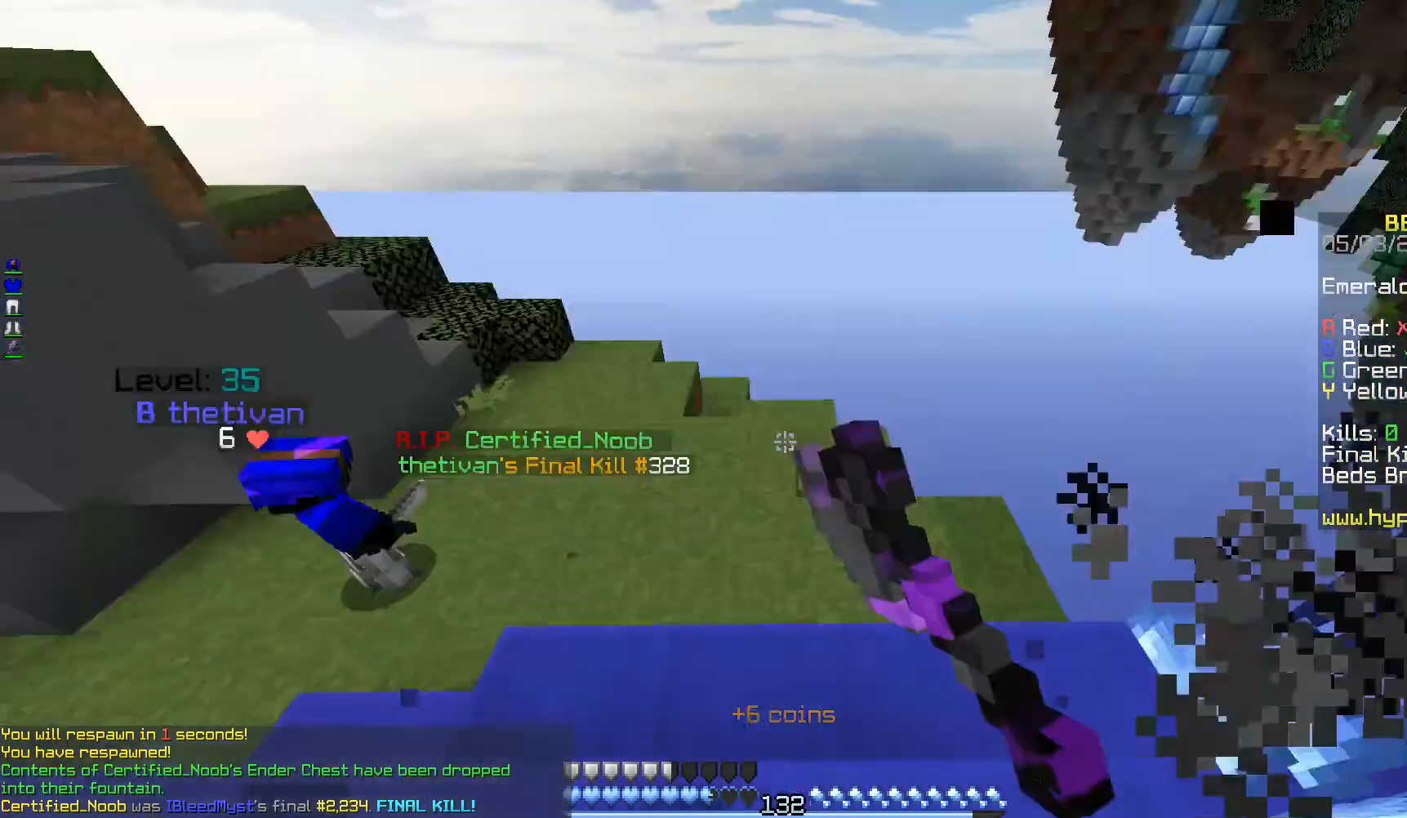
{"keys": ["w"], "mouse": ["left", "right"], "events": [[83, "mouse_left", "up"], [233, "a", "up"], [283, "d", "down"], [433, "mouse_left", "down"], [483, "mouse_right", "down"], [500, "d", "up"]]}
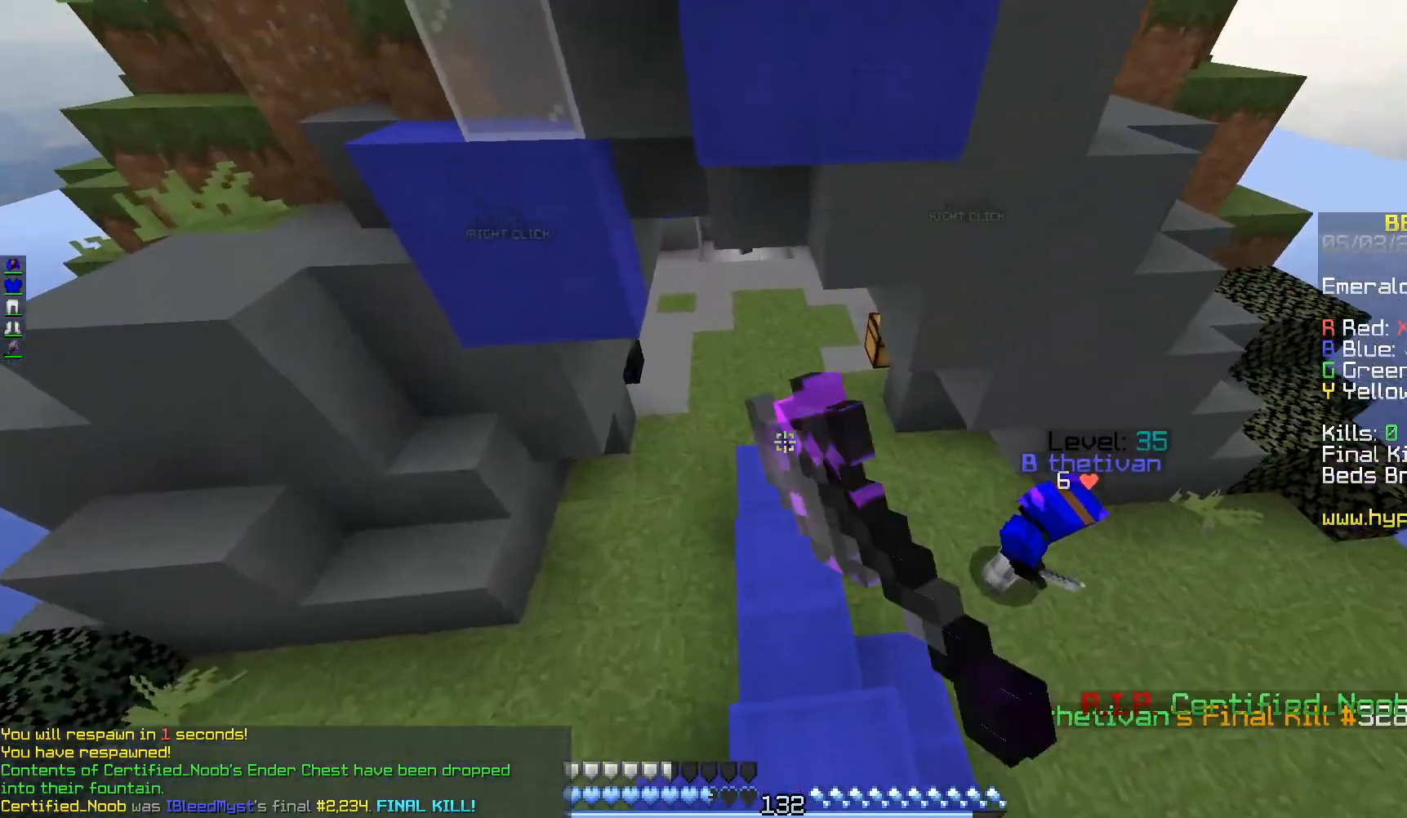
{"keys": ["w"], "mouse": [], "events": [[33, "mouse_right", "up"], [83, "mouse_left", "up"]]}
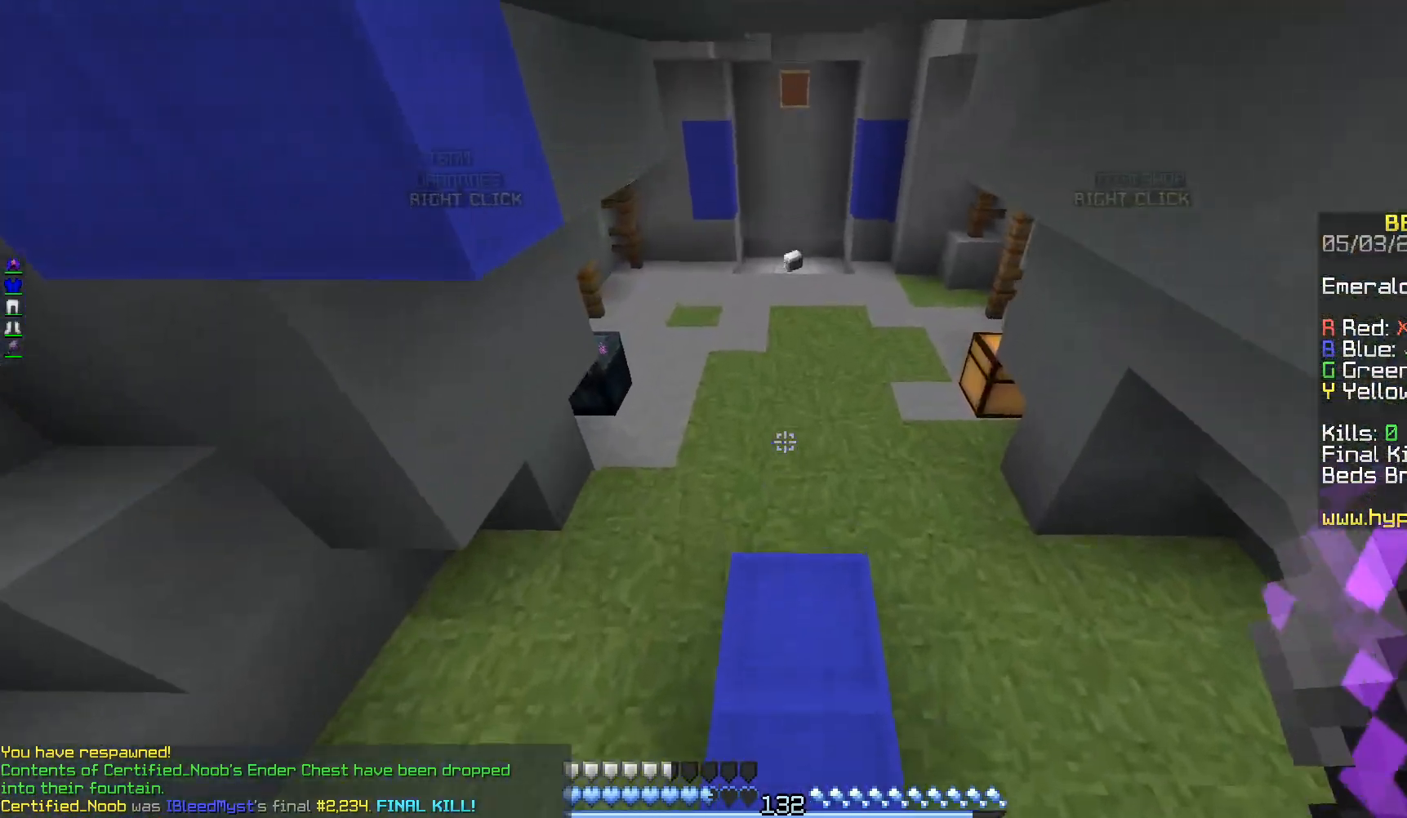
{"keys": ["w"], "mouse": [], "events": []}
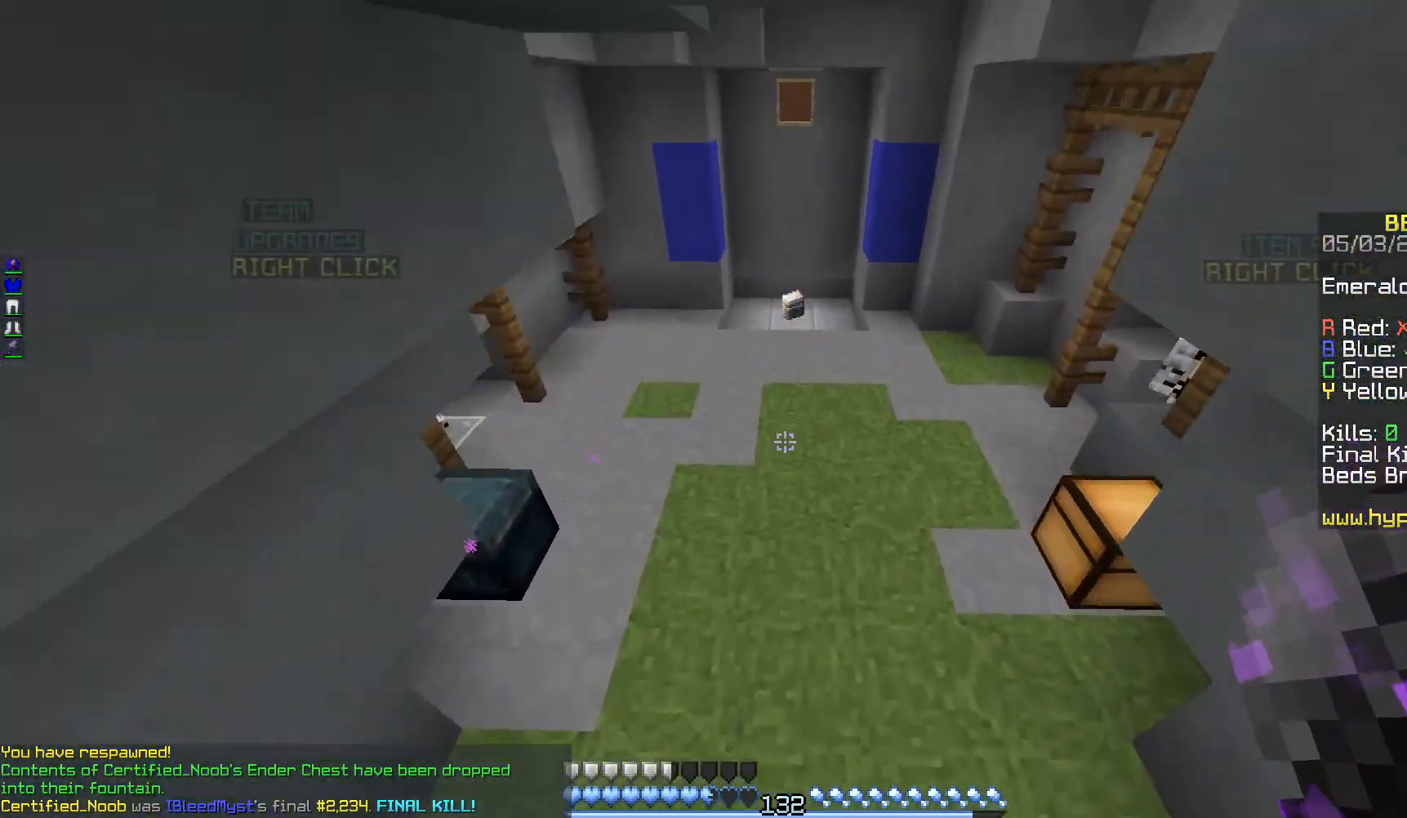
{"keys": ["w"], "mouse": [], "events": []}
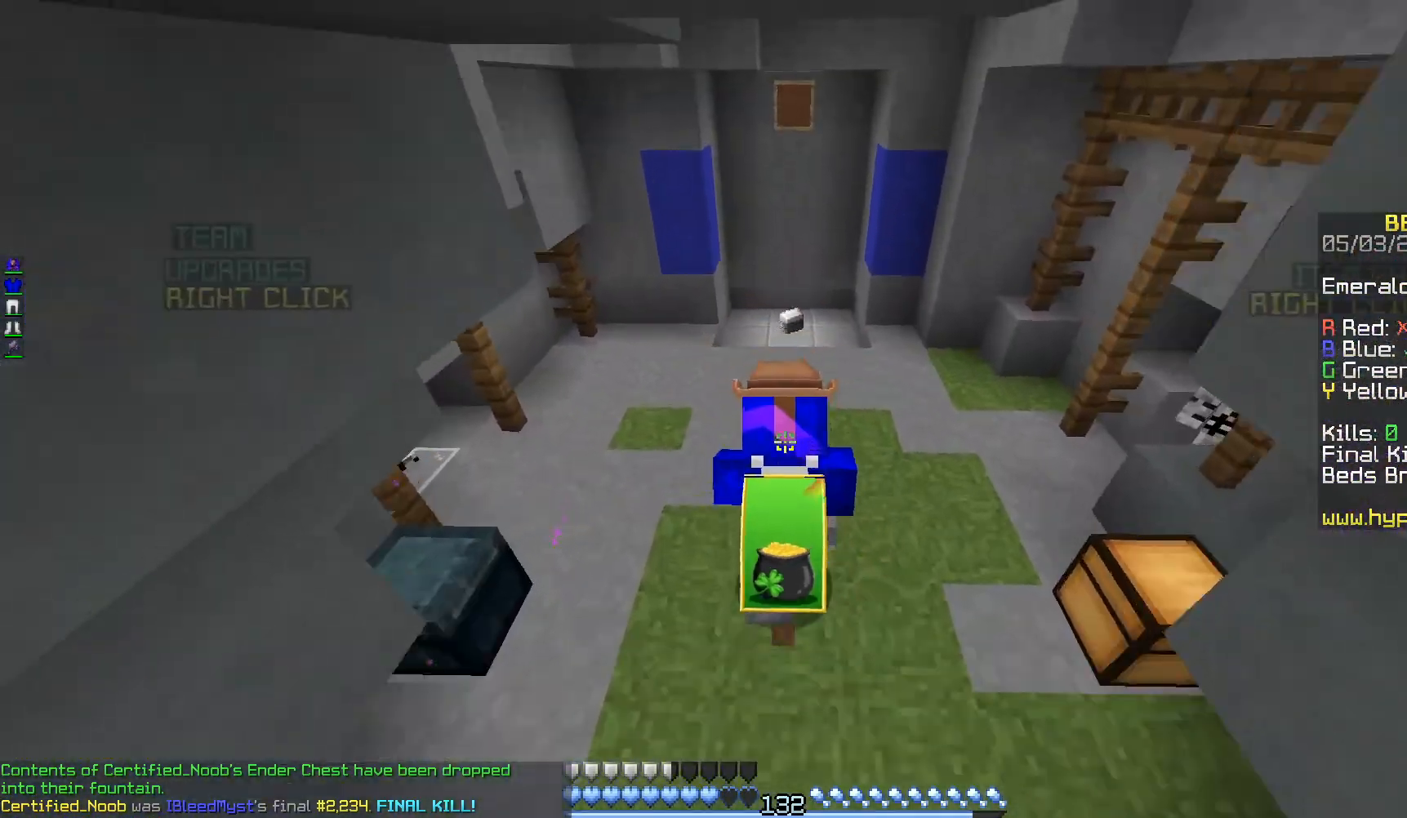
{"keys": ["w"], "mouse": [], "events": []}
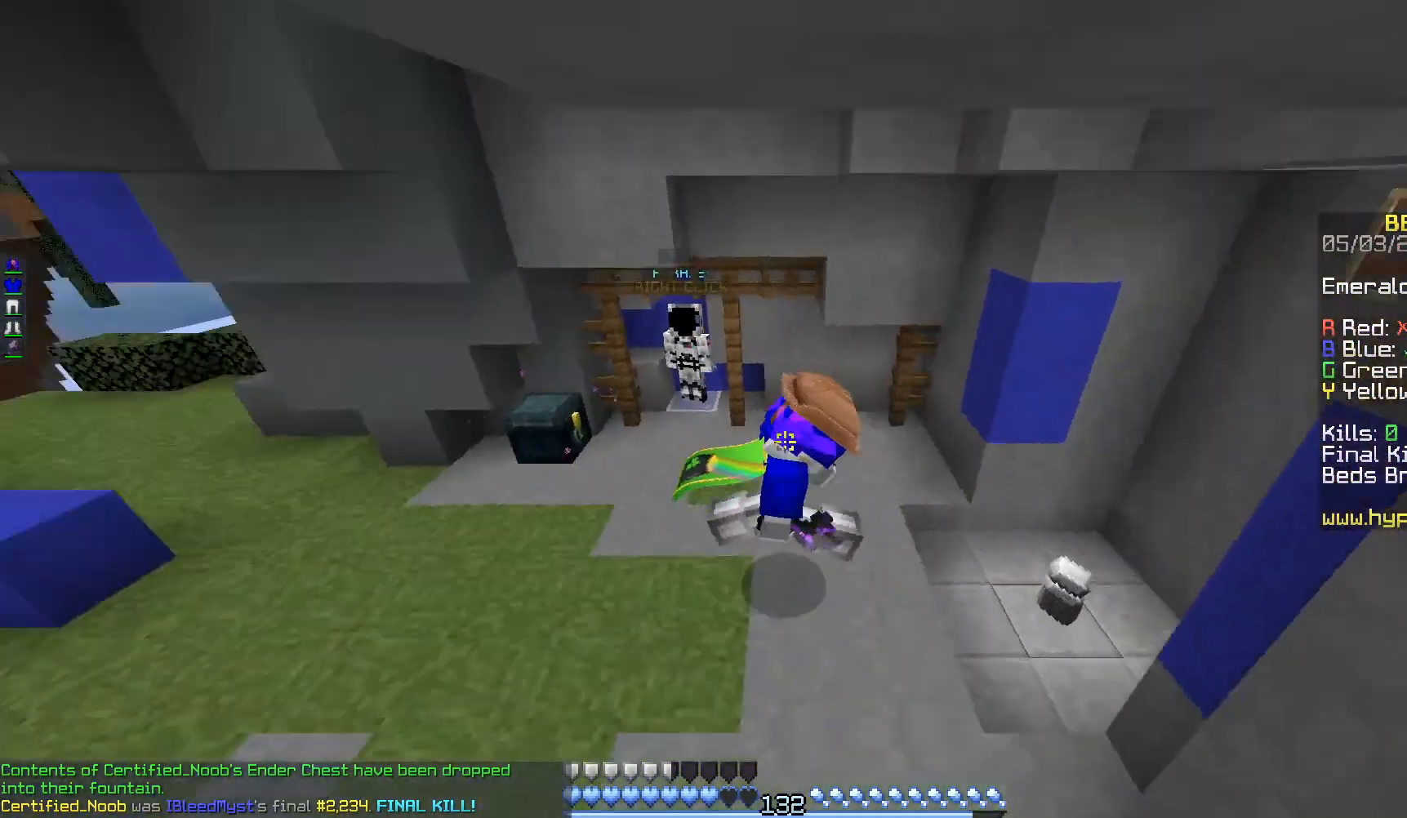
{"keys": ["a", "w"], "mouse": [], "events": [[433, "a", "down"]]}
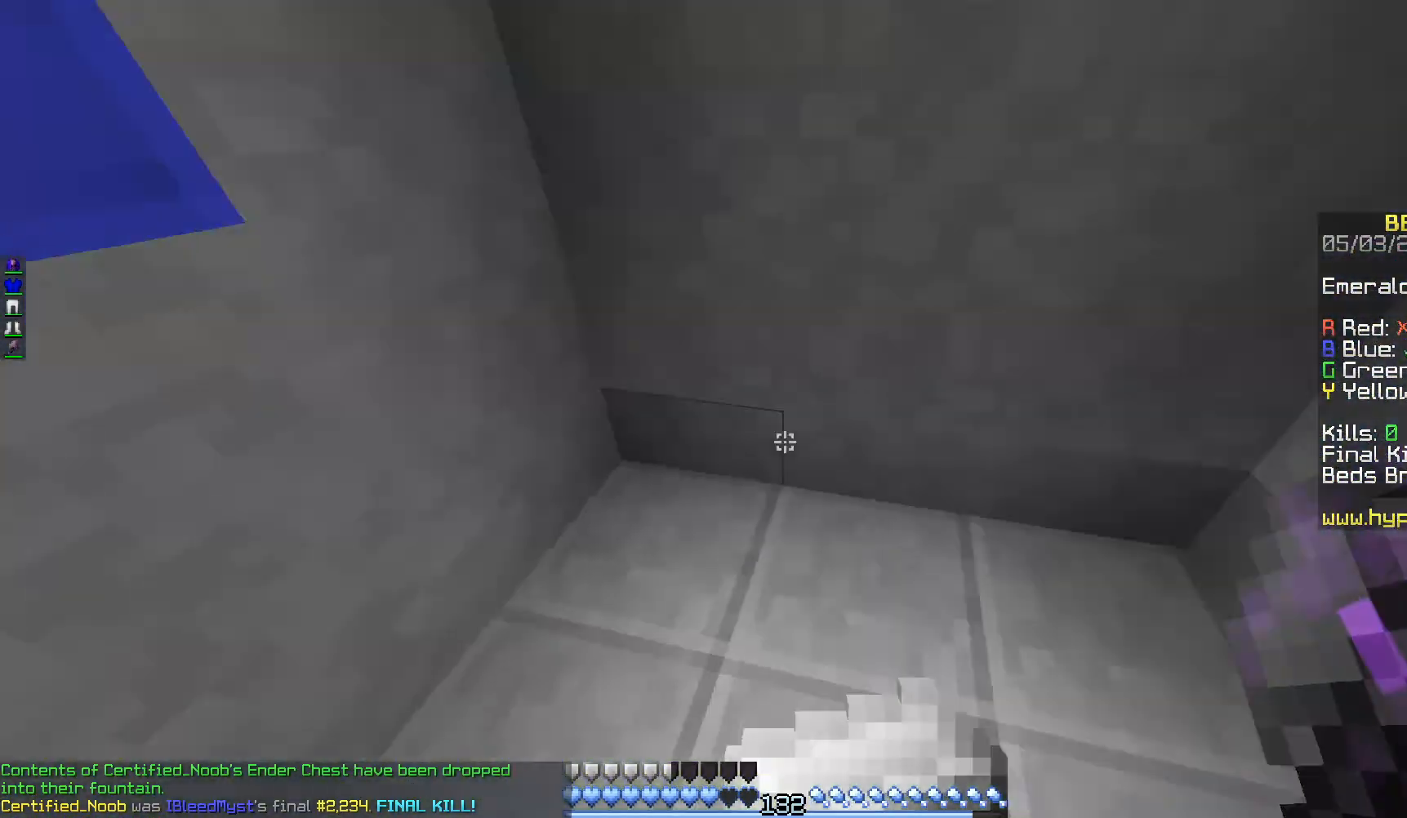
{"keys": ["a", "w"], "mouse": [], "events": []}
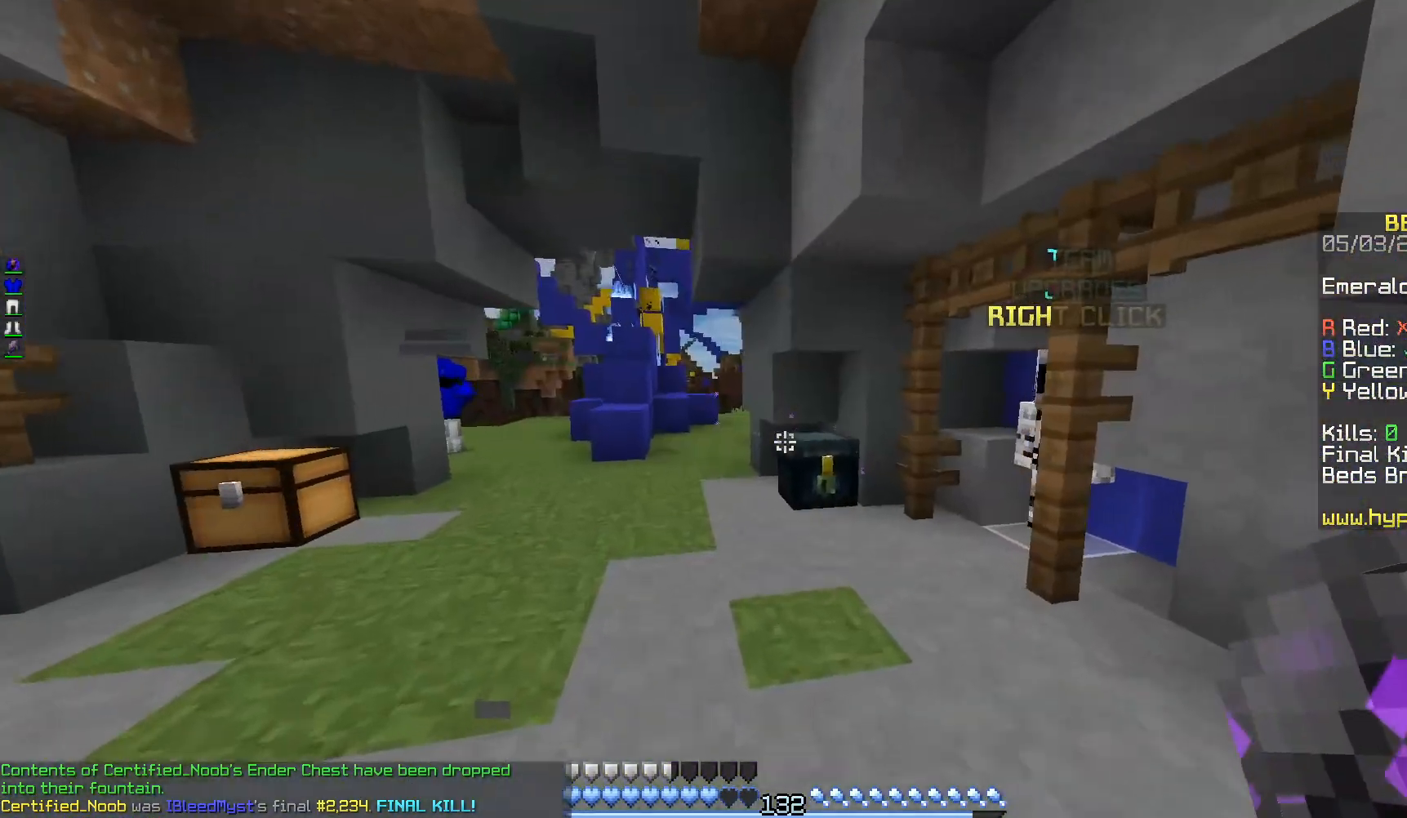
{"keys": [], "mouse": []}
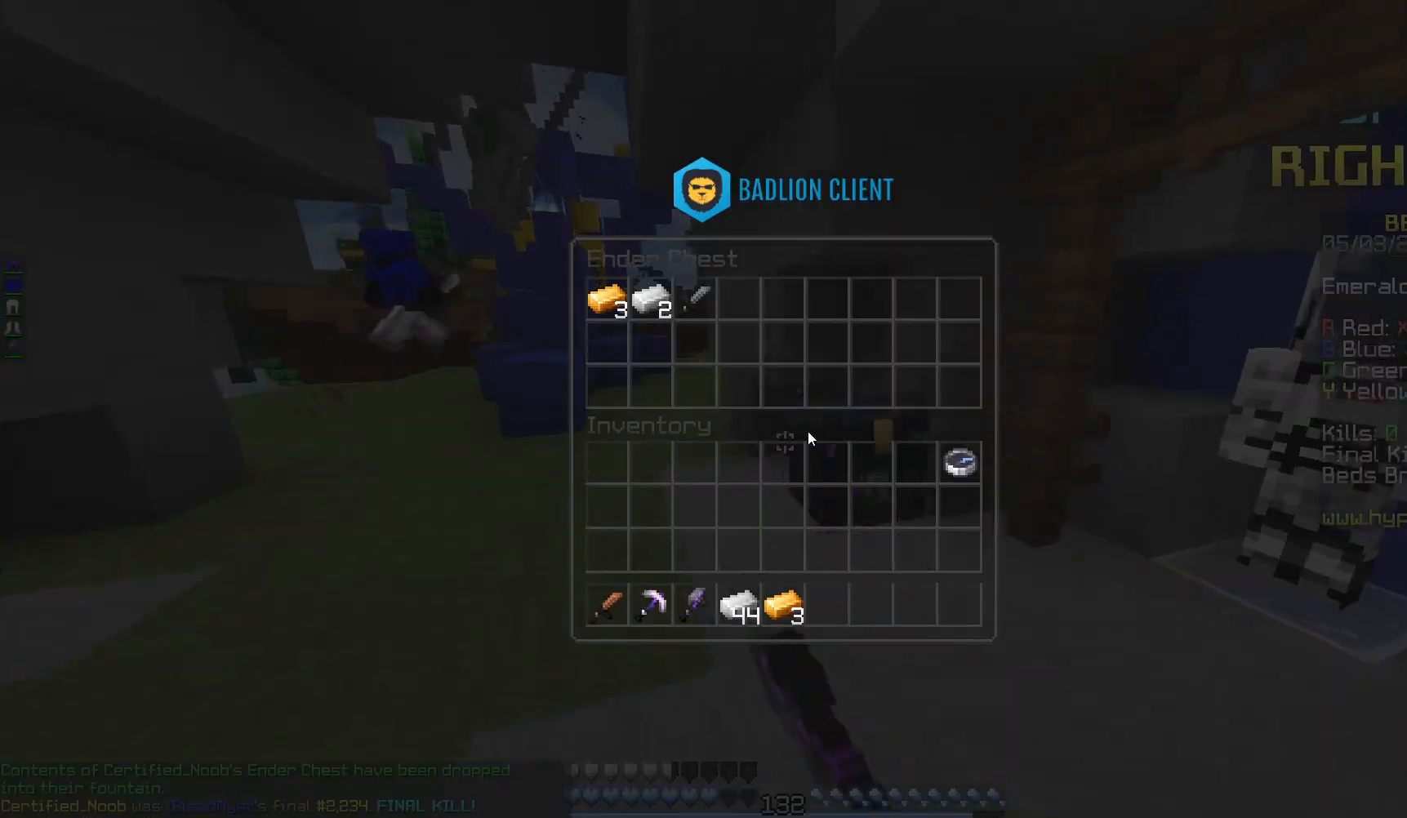
{"keys": [], "mouse": [], "events": []}
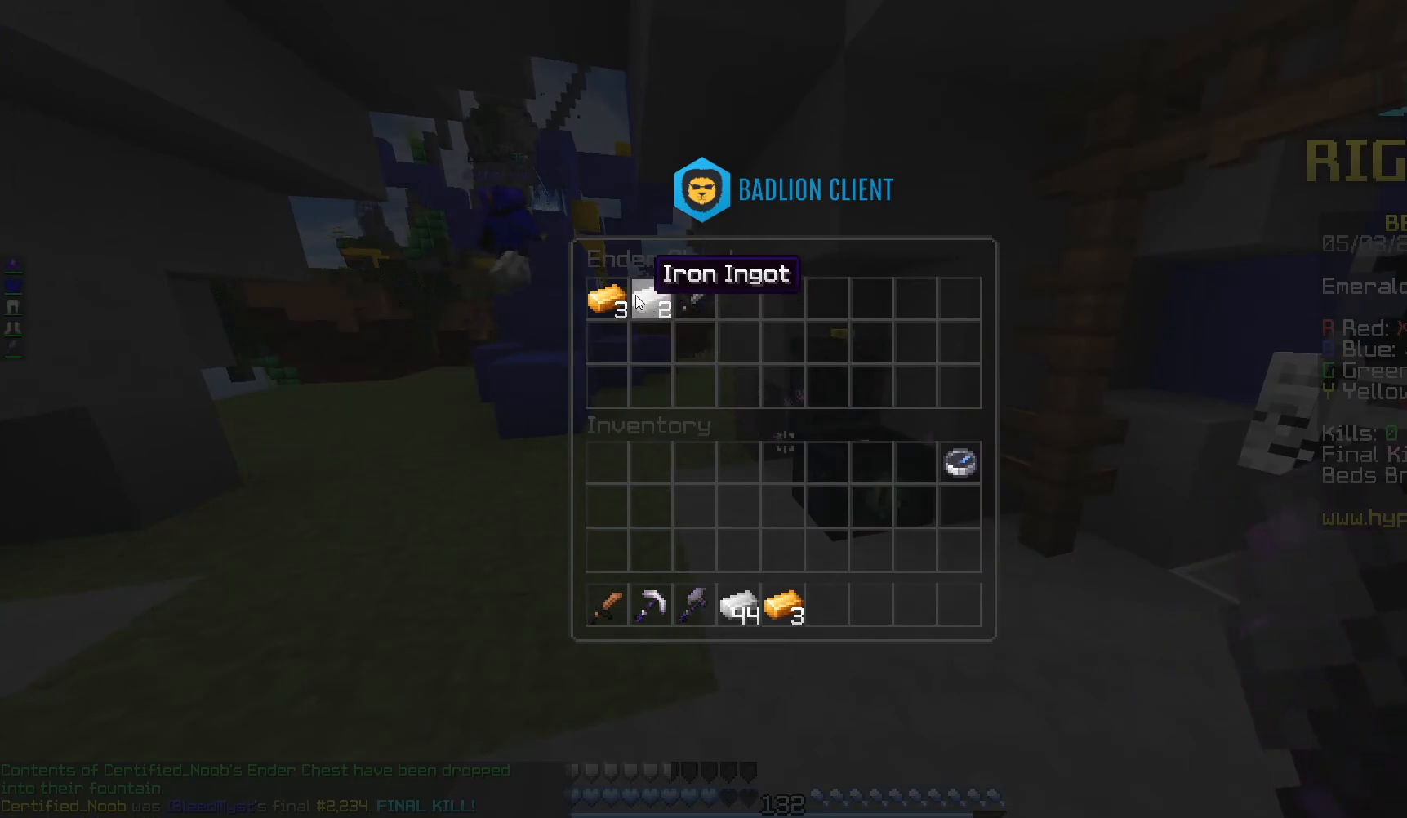
{"keys": ["a", "w"], "mouse": [], "events": [[367, "w", "down"], [433, "a", "down"]]}
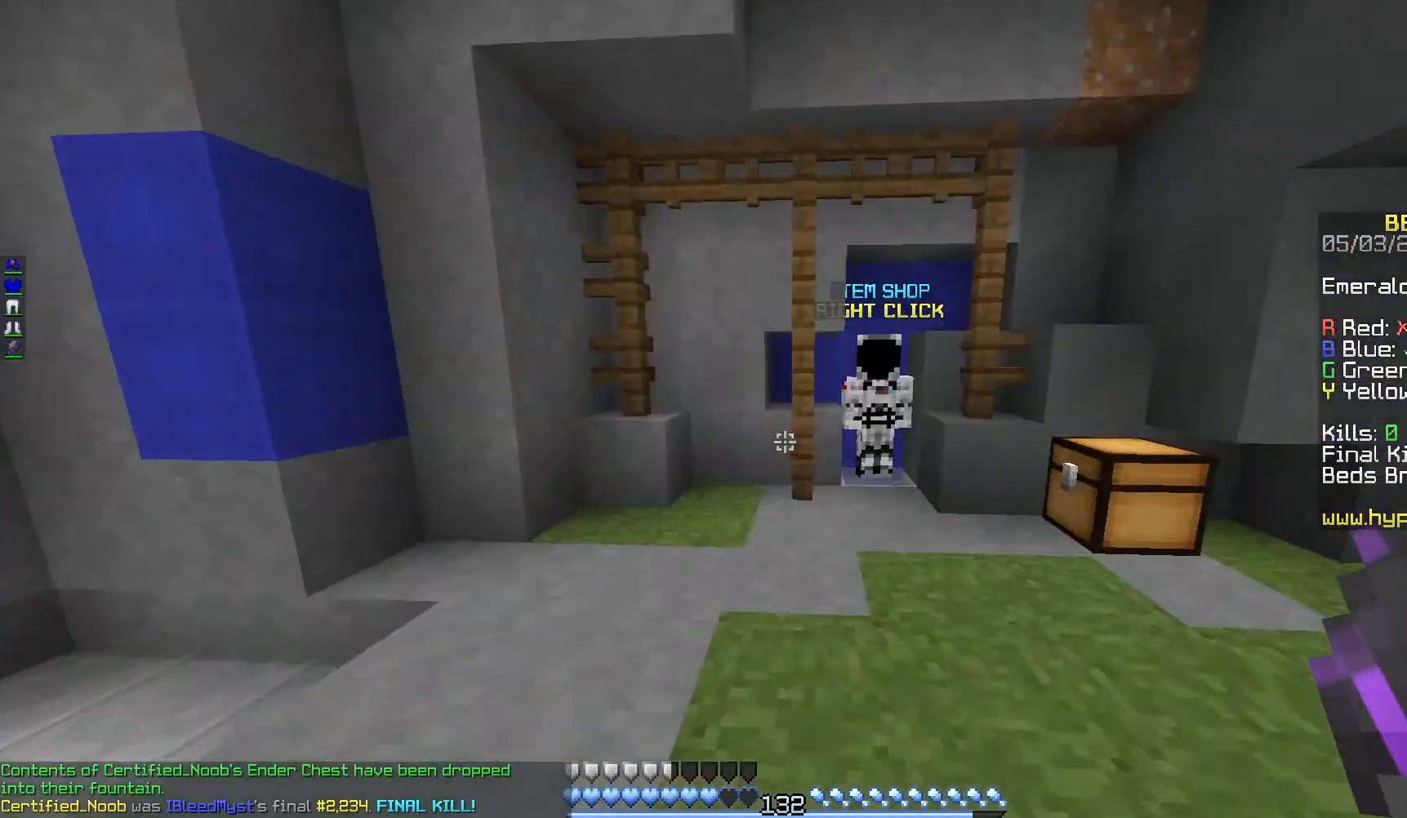
{"keys": ["w"], "mouse": [], "events": [[250, "a", "up"], [333, "d", "down"], [450, "d", "up"]]}
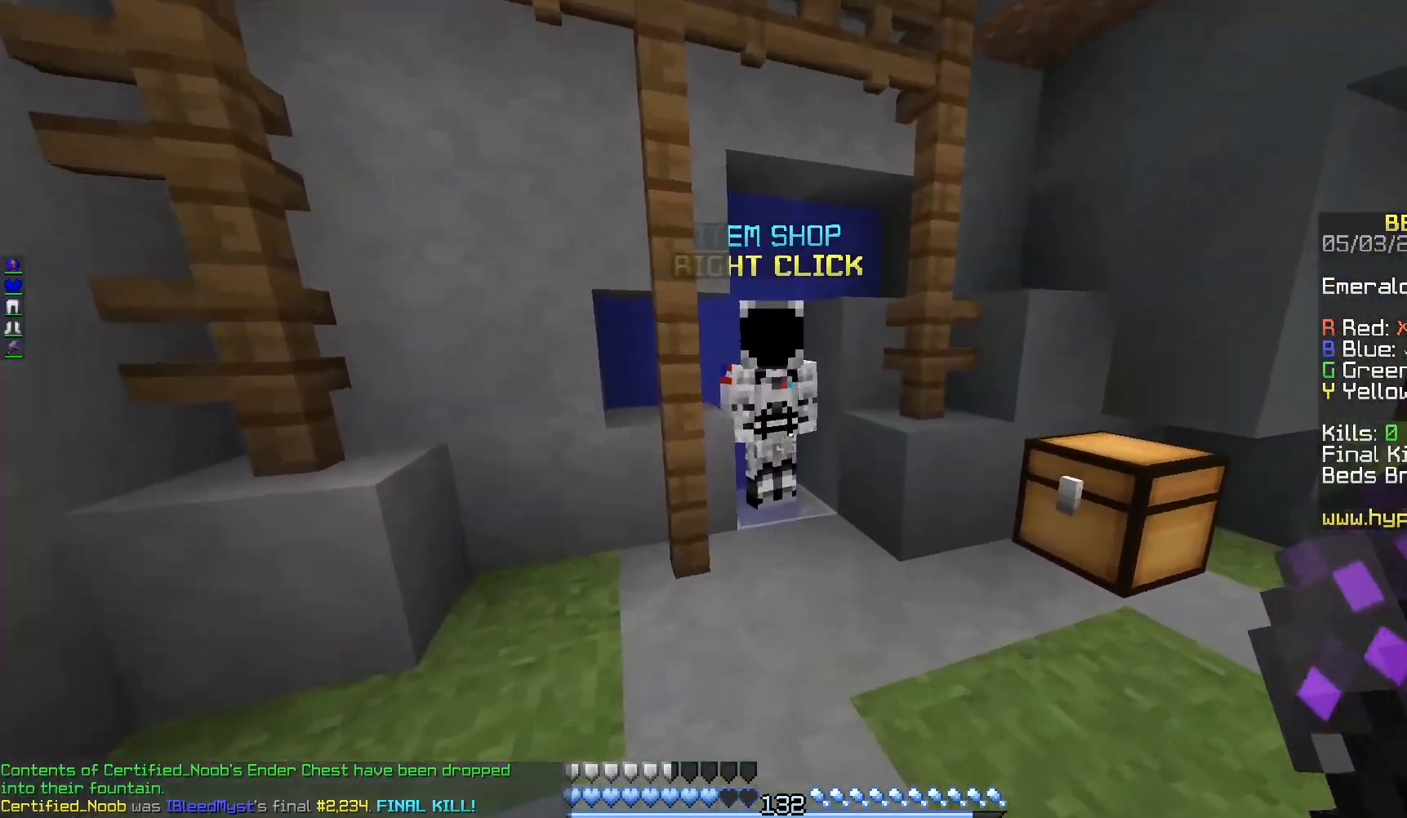
{"keys": [], "mouse": [], "events": [[267, "mouse_right", "down"], [367, "w", "up"], [383, "mouse_right", "up"]]}
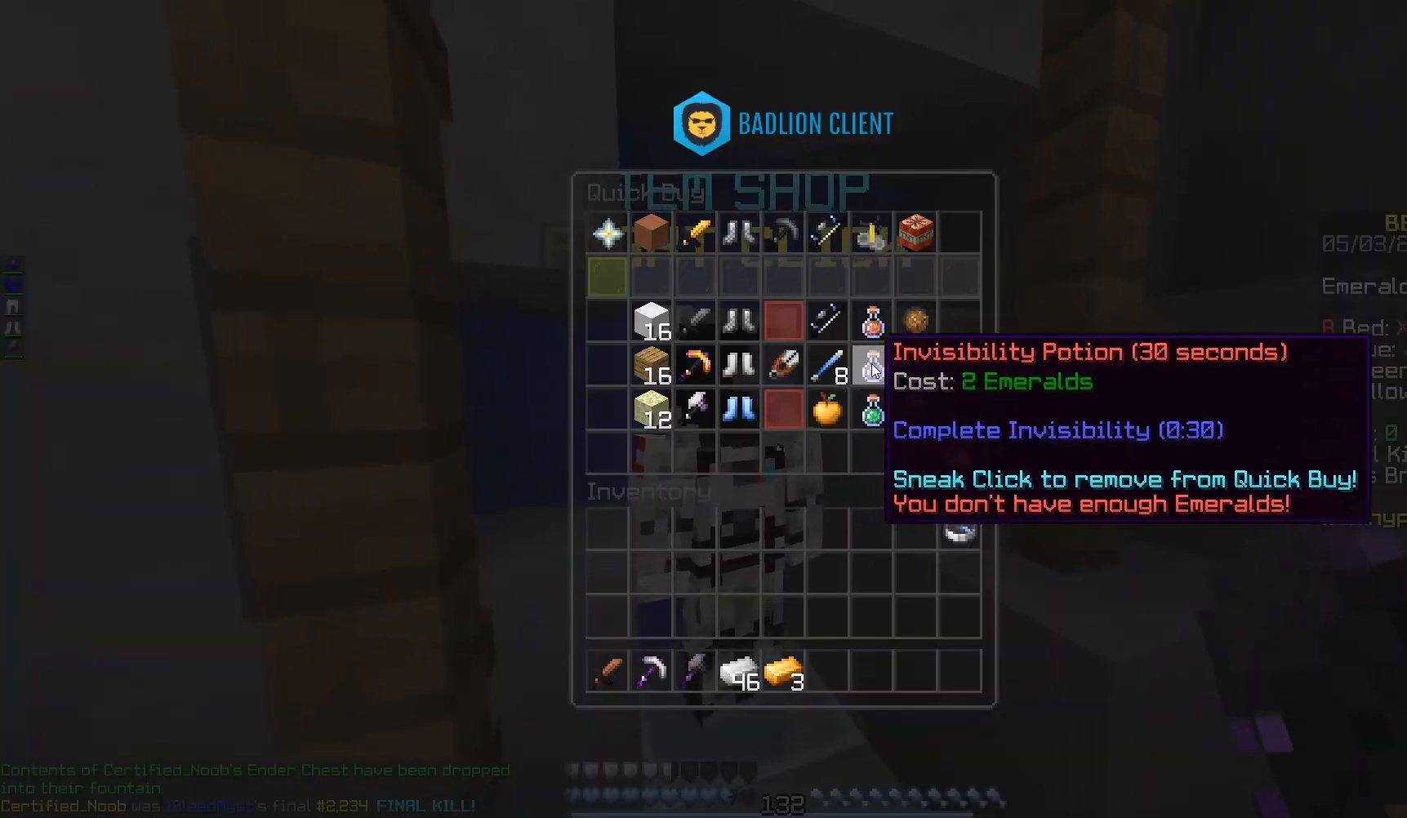
{"keys": ["w"], "mouse": [], "events": [[433, "w", "down"]]}
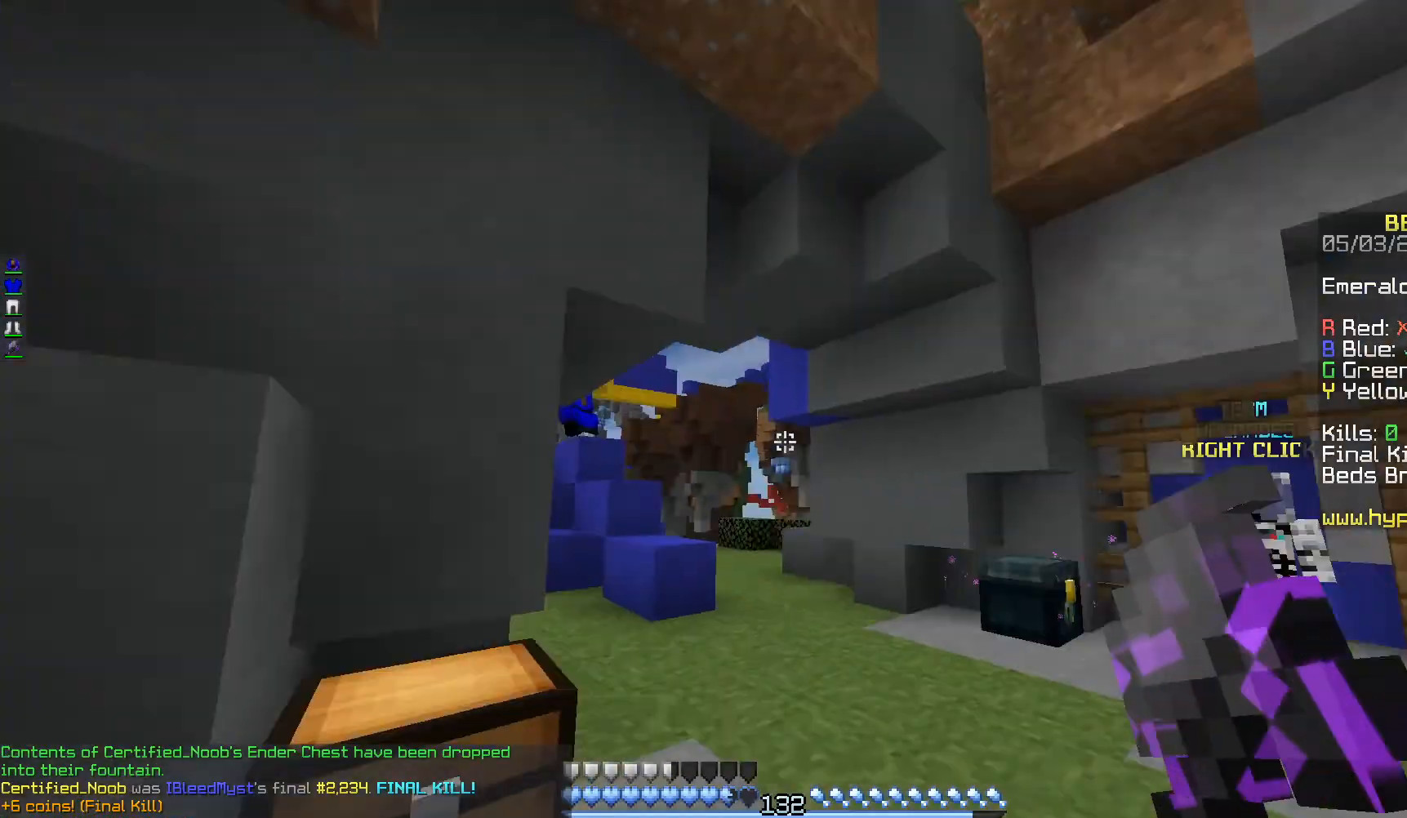
{"keys": ["a", "w"], "mouse": [], "events": [[83, "d", "down"], [367, "a", "down"], [367, "d", "up"]]}
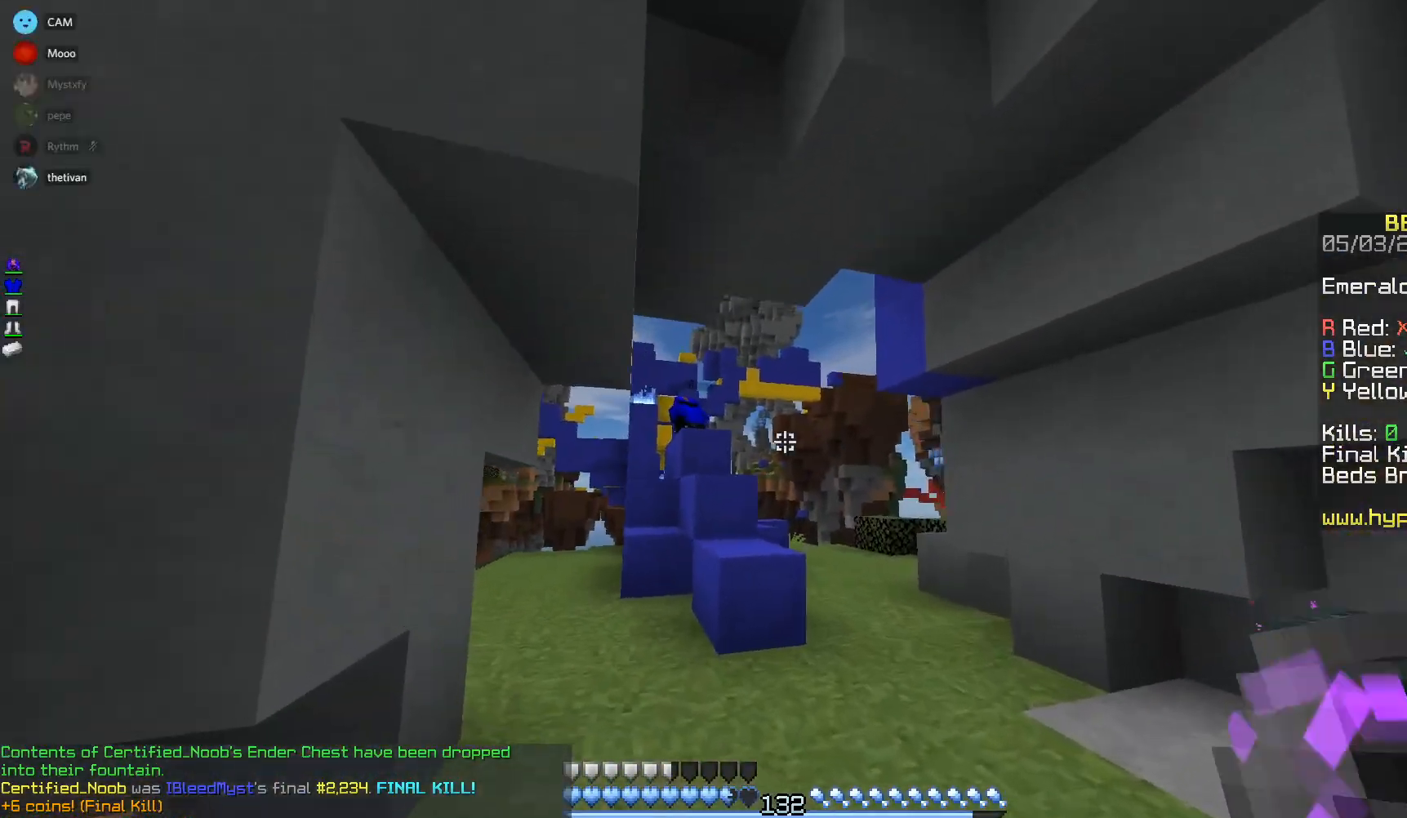
{"keys": ["d", "w"], "mouse": [], "events": [[83, "a", "up"], [267, "d", "down"]]}
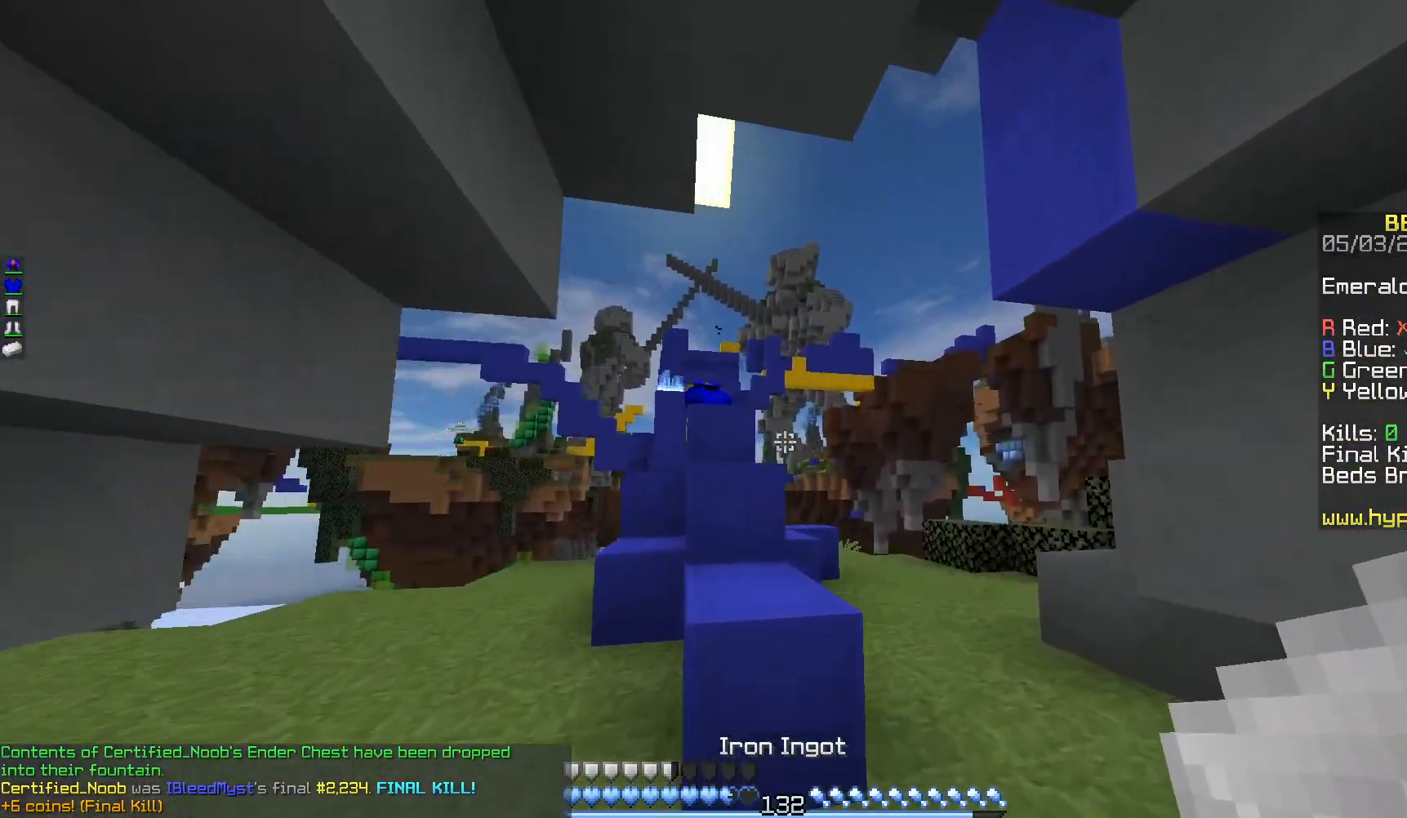
{"keys": ["d", "w"], "mouse": [], "events": []}
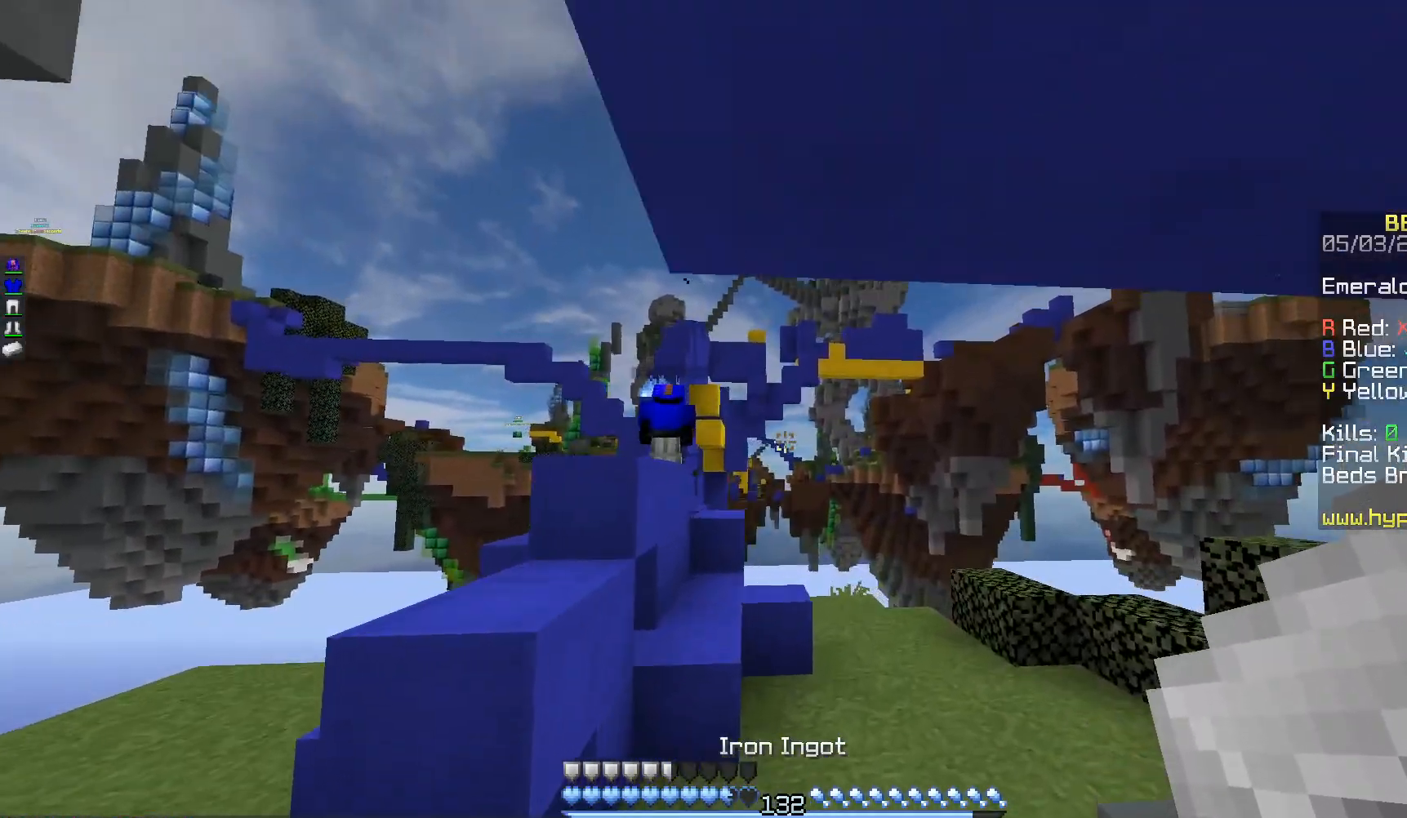
{"keys": ["d", "w"], "mouse": [], "events": [[83, "d", "up"], [267, "d", "down"]]}
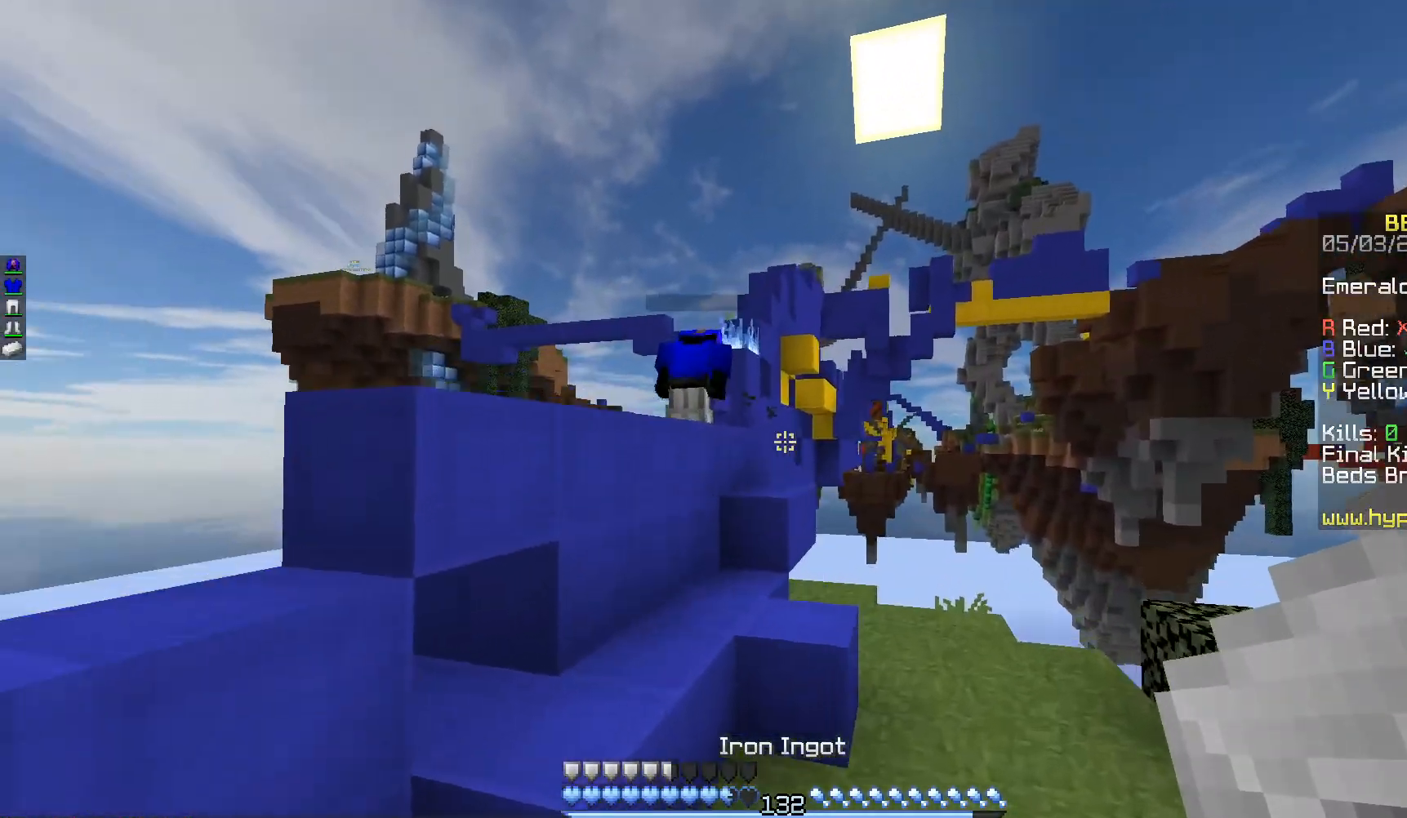
{"keys": ["d", "w"], "mouse": [], "events": []}
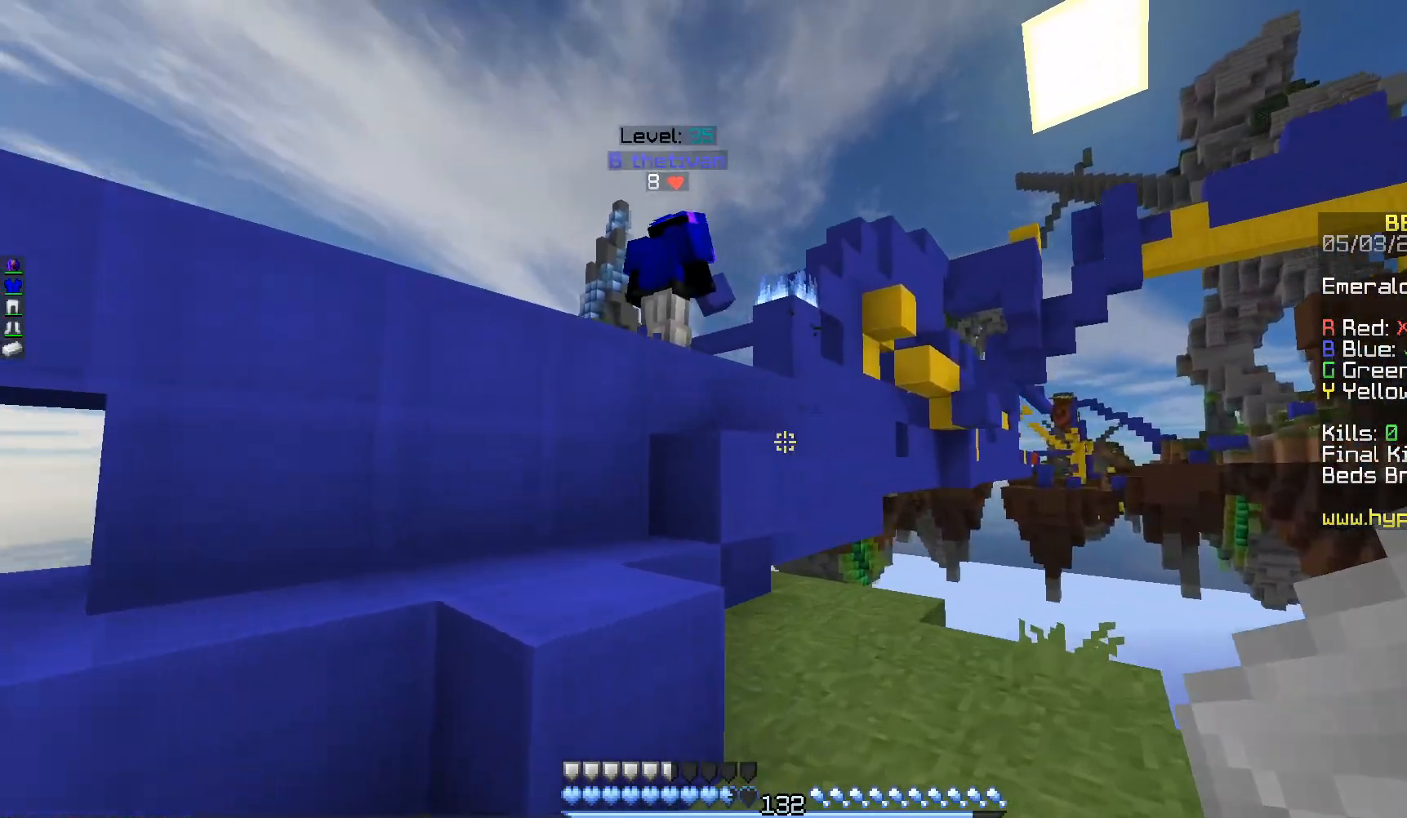
{"keys": [], "mouse": [], "events": [[133, "w", "up"], [167, "d", "up"]]}
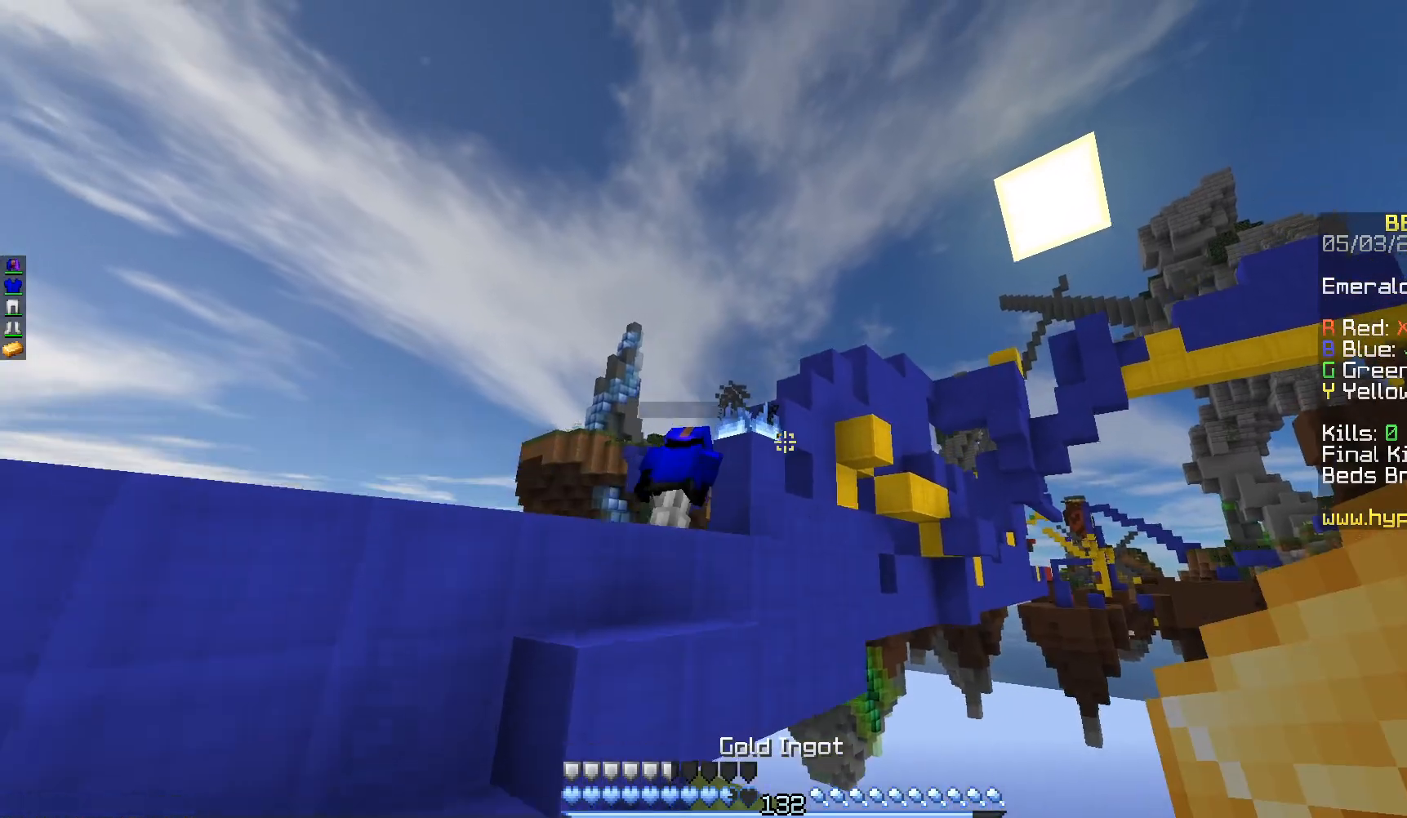
{"keys": [], "mouse": [], "events": []}
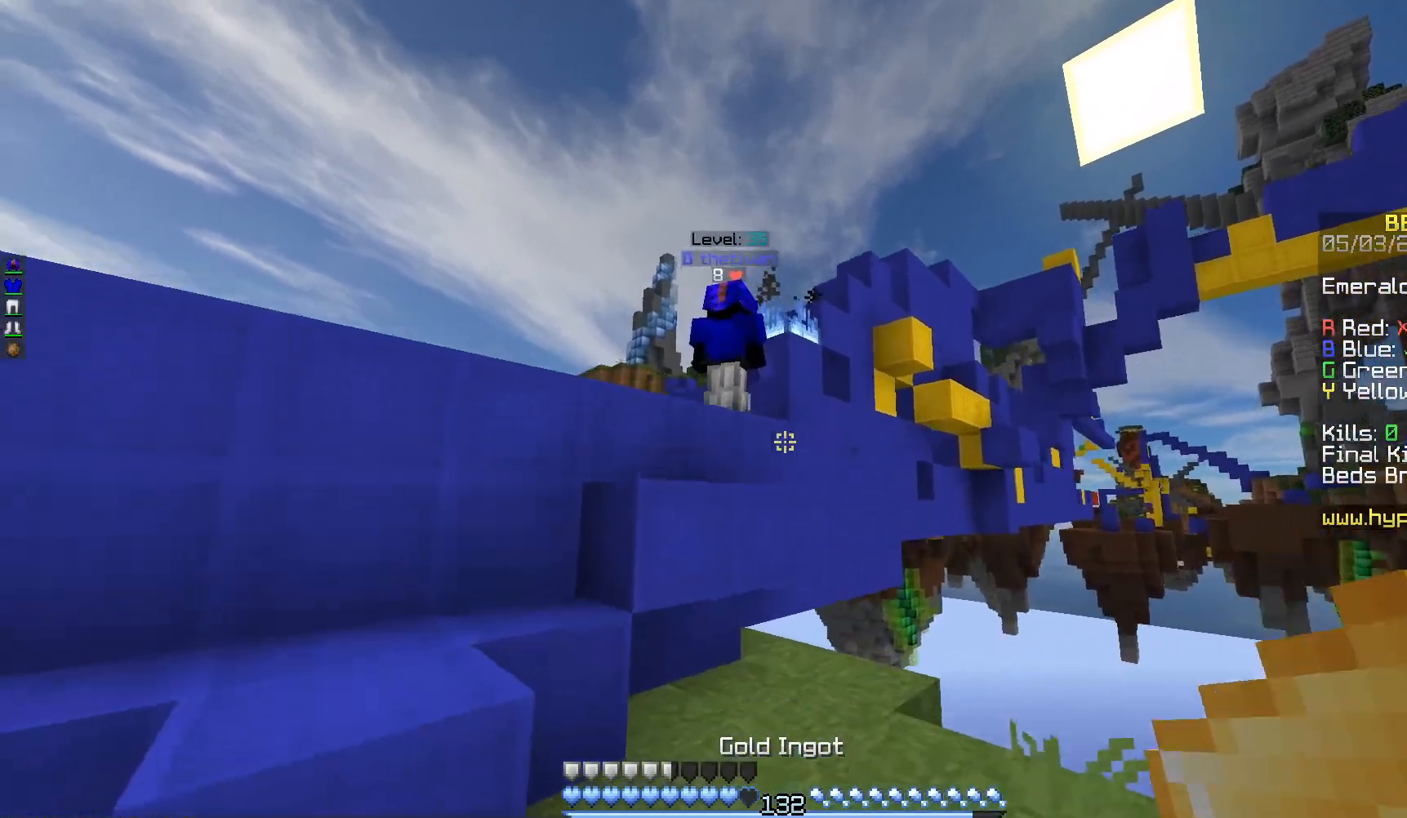
{"keys": ["a"], "mouse": [], "events": [[133, "d", "down"], [150, "mouse_right", "down"], [250, "a", "down"], [283, "mouse_right", "up"], [333, "d", "up"]]}
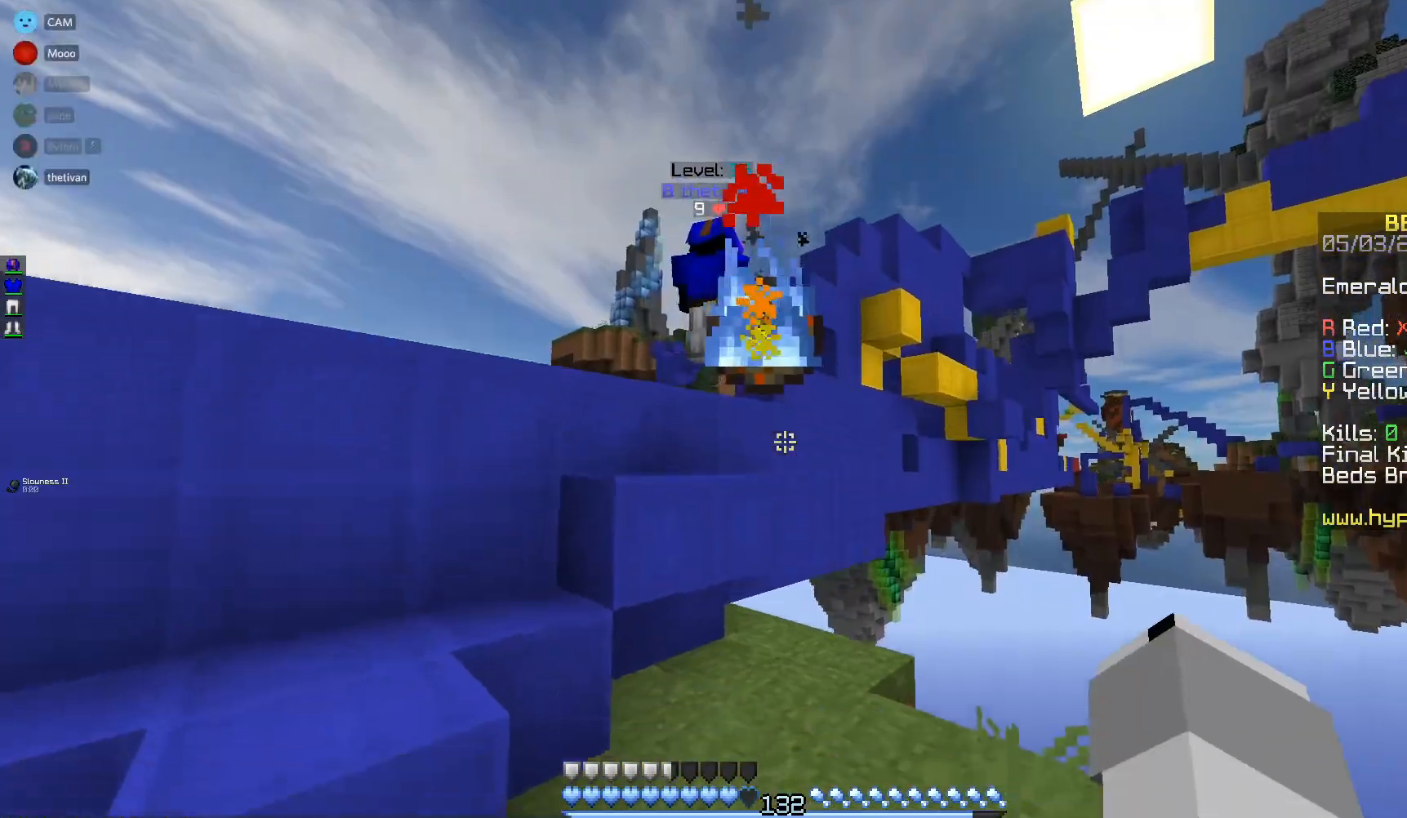
{"keys": [], "mouse": [], "events": [[100, "a", "up"]]}
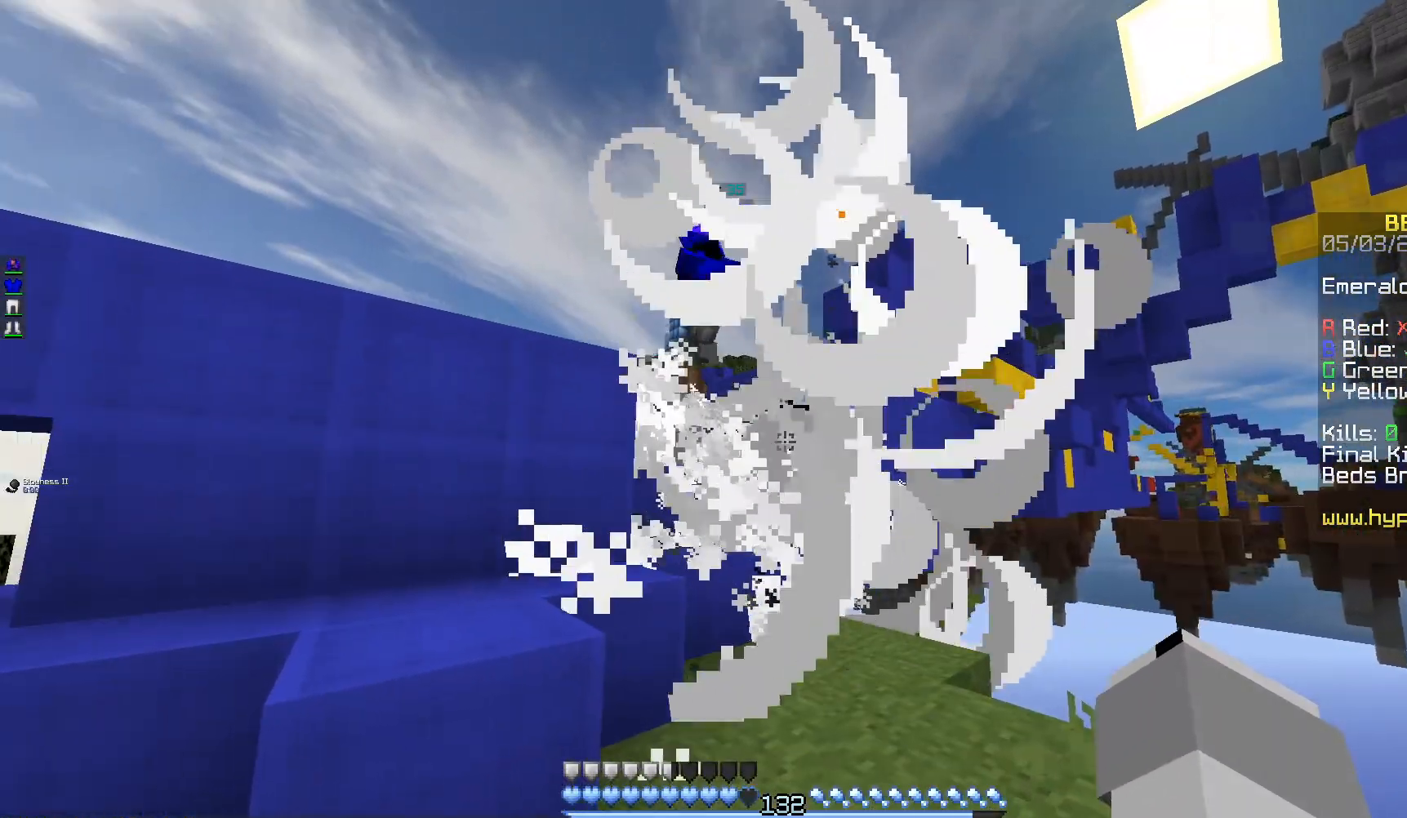
{"keys": [], "mouse": [], "events": []}
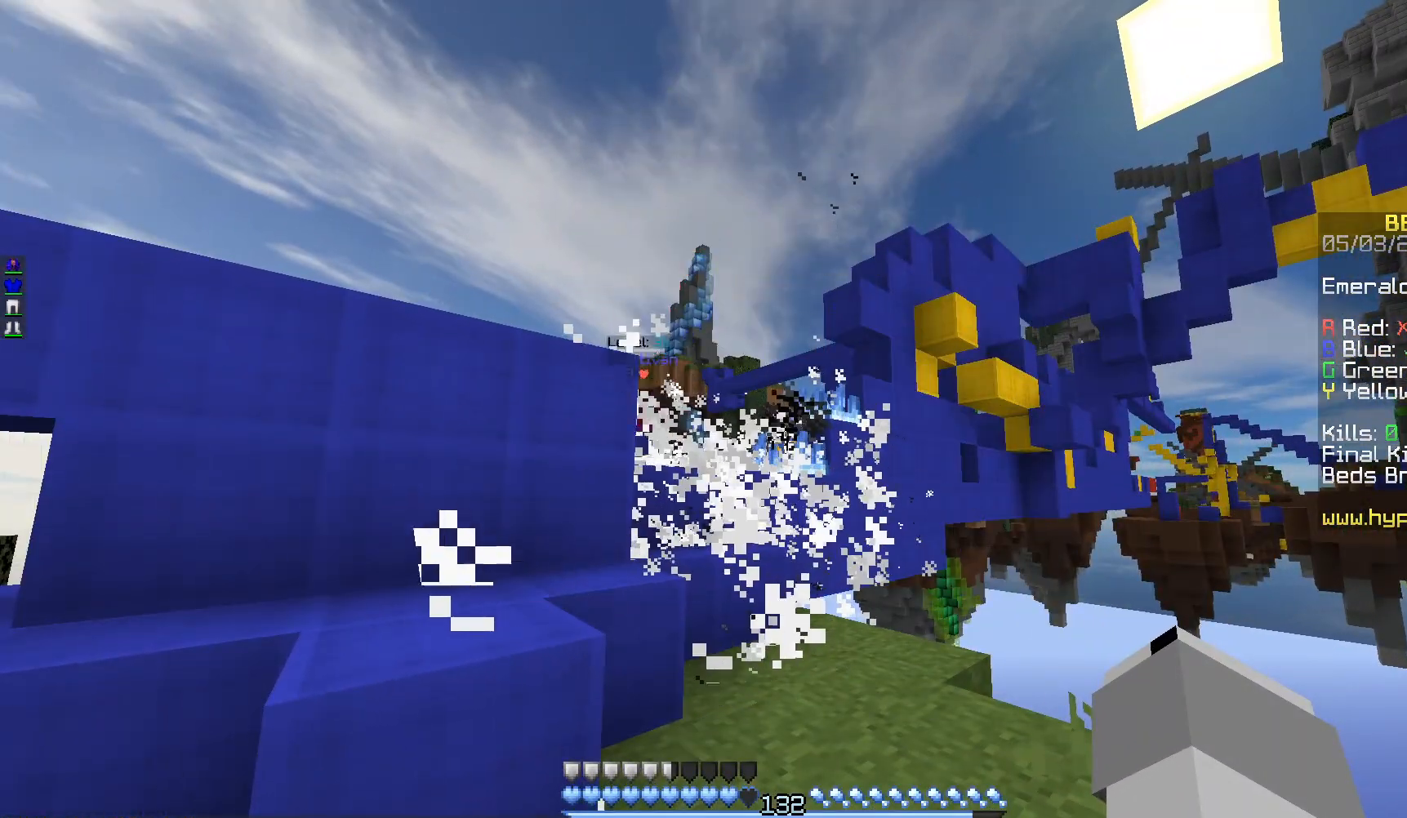
{"keys": ["d", "w"], "mouse": [], "events": [[217, "a", "down"], [217, "w", "down"], [333, "a", "up"], [400, "d", "down"]]}
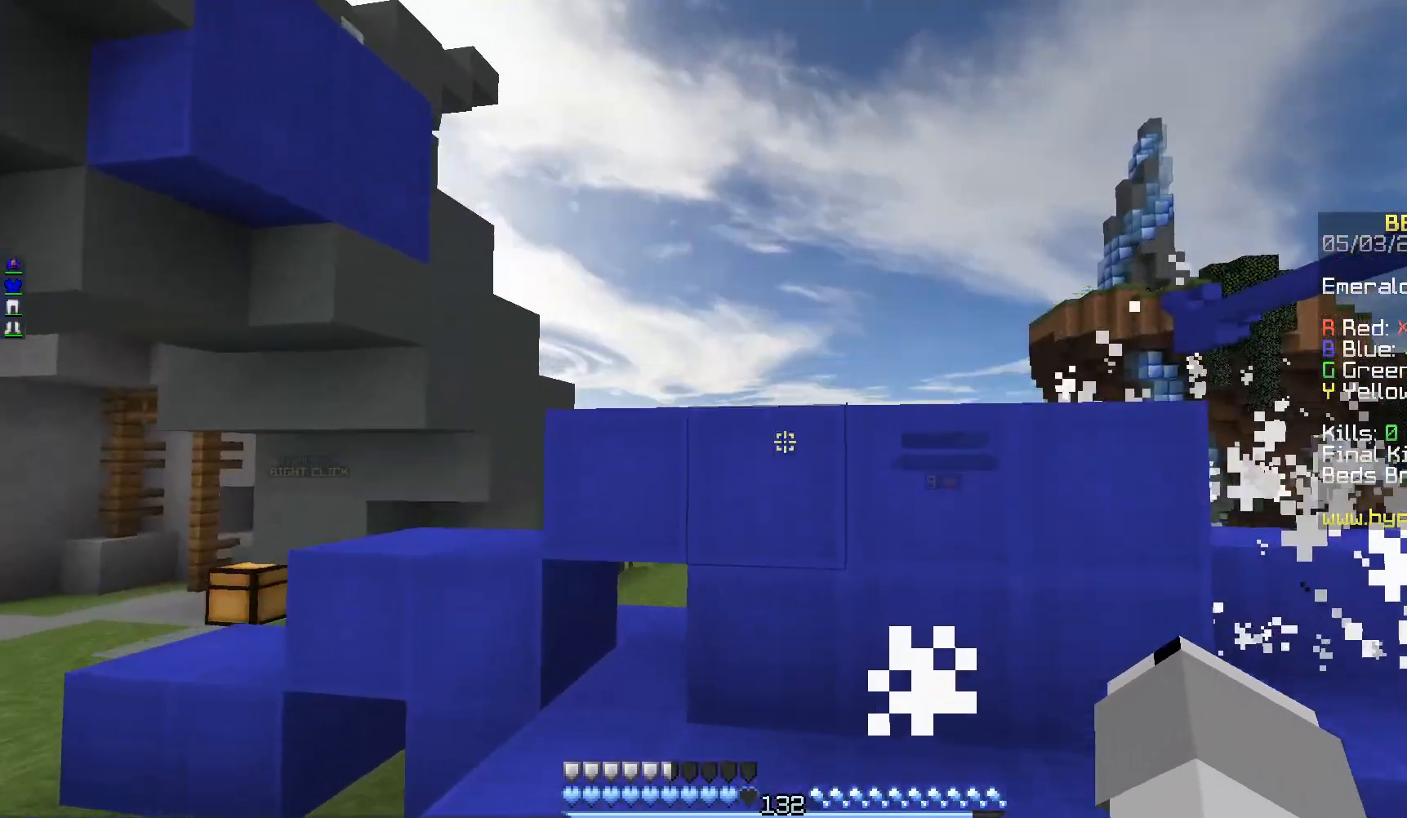
{"keys": ["a", "w"], "mouse": [], "events": [[33, "a", "down"], [150, "d", "up"]]}